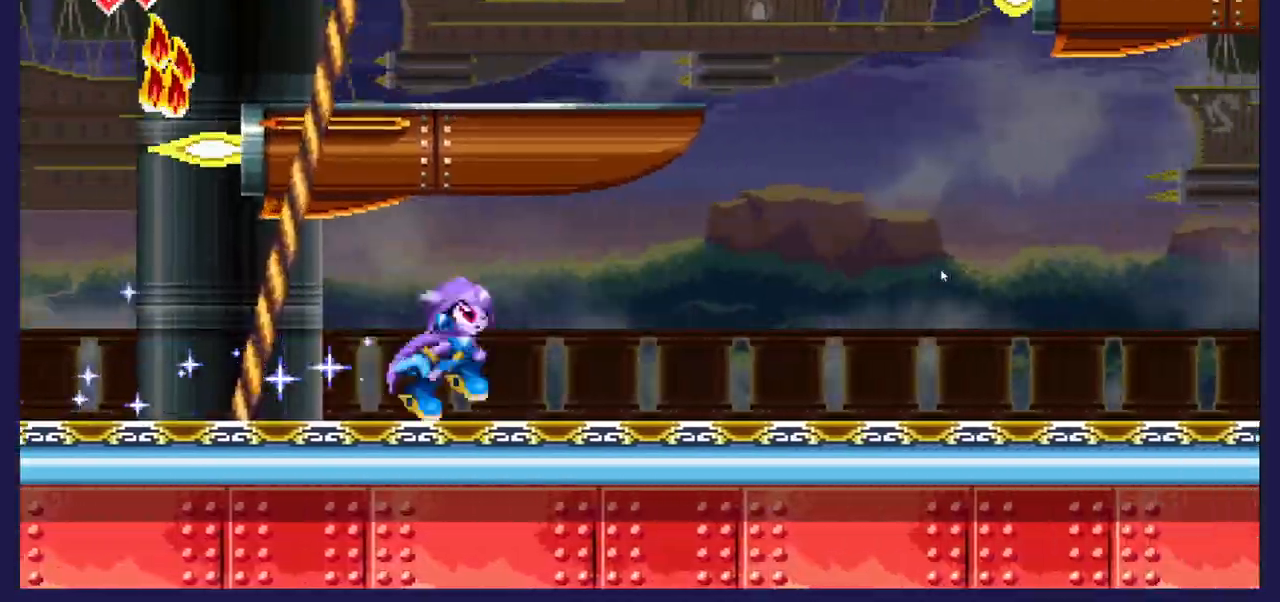
Gameplay with a controller (Xbox layout); each line is a JSON object with the inputs held at the frame after it. "events" lists button and stick changes between this image and that frame as [ms after this image, input, new state], when the widget could be followed in between.
{"buttons": ["DPAD_RIGHT"], "left_stick": "center", "right_stick": "center", "events": []}
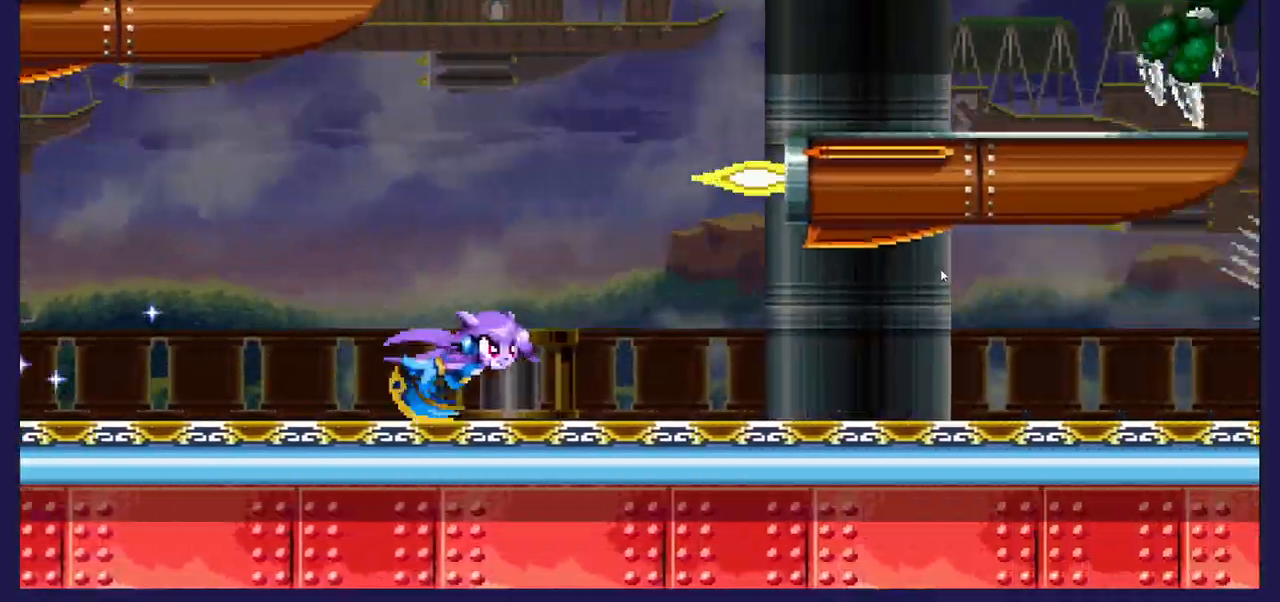
{"buttons": ["DPAD_RIGHT"], "left_stick": "center", "right_stick": "center", "events": [[333, "DPAD_RIGHT", "up"], [383, "DPAD_RIGHT", "down"]]}
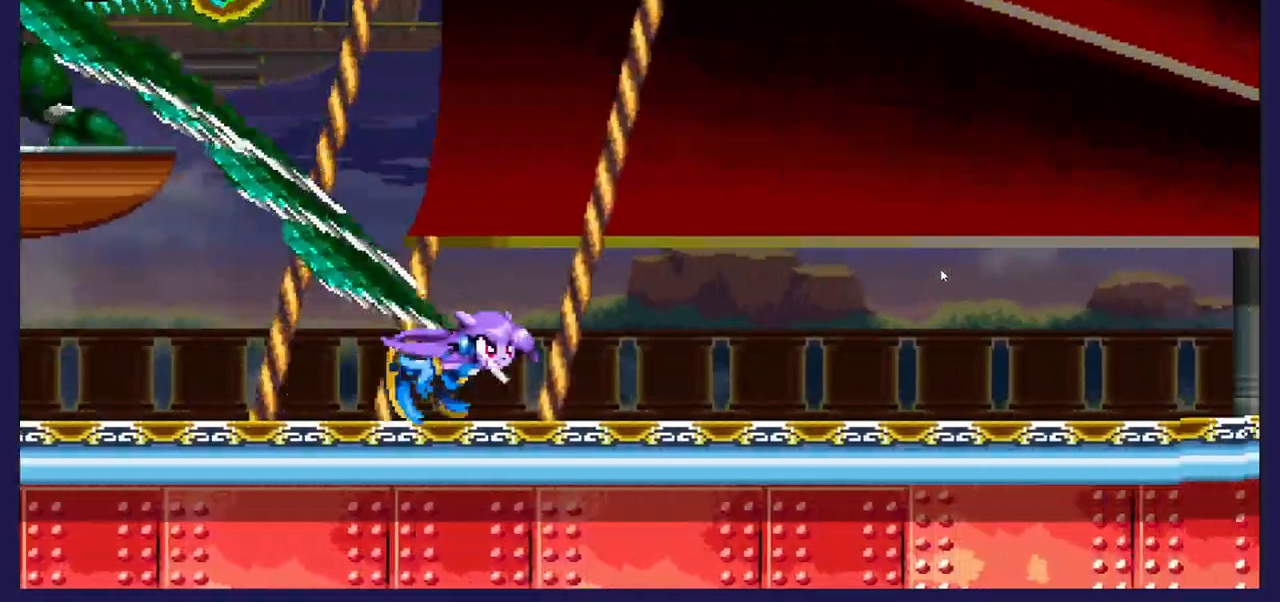
{"buttons": [], "left_stick": "center", "right_stick": "center", "events": [[33, "DPAD_RIGHT", "up"]]}
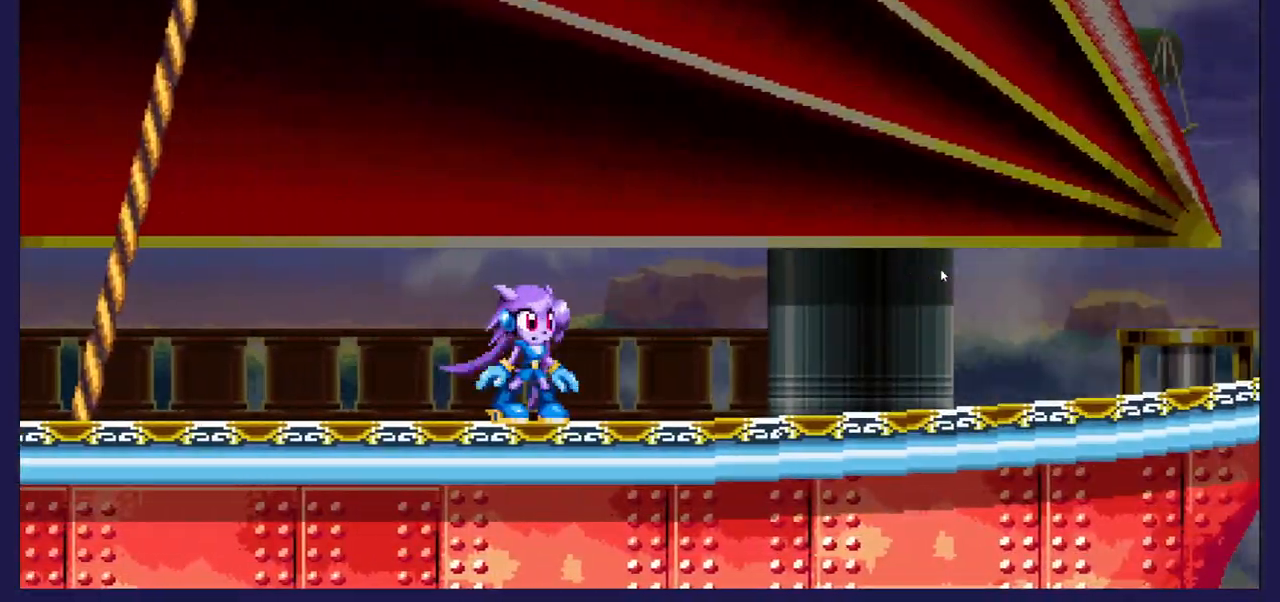
{"buttons": ["DPAD_RIGHT"], "left_stick": "center", "right_stick": "center", "events": [[67, "DPAD_RIGHT", "down"]]}
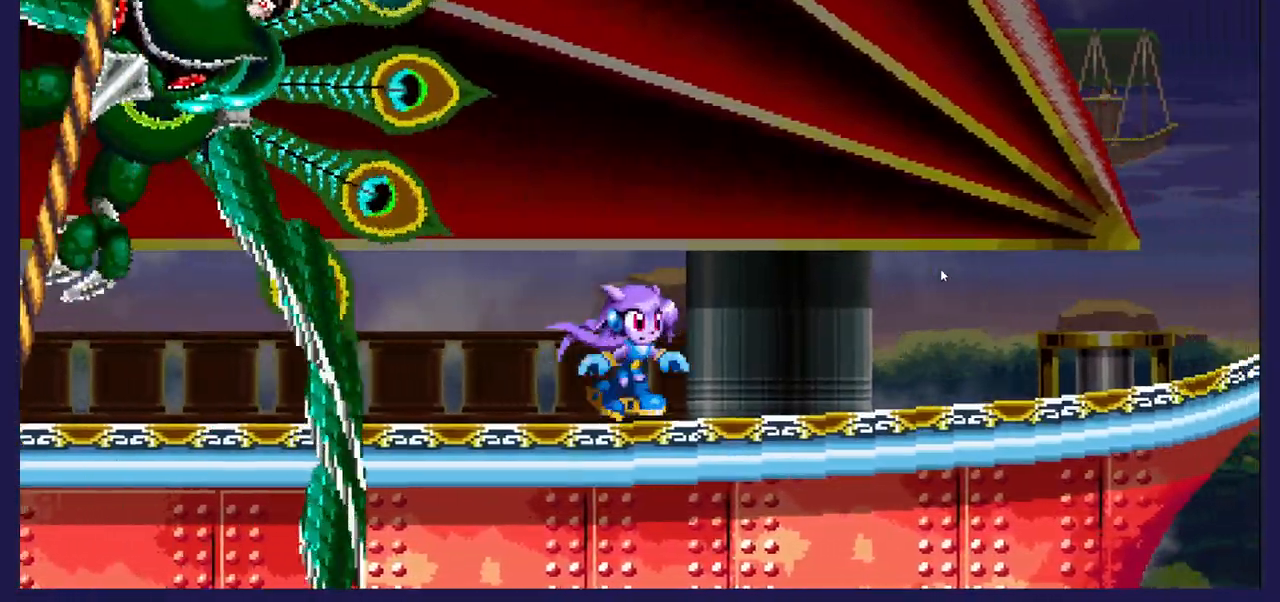
{"buttons": ["X", "DPAD_LEFT"], "left_stick": "center", "right_stick": "center", "events": [[133, "A", "down"], [183, "DPAD_RIGHT", "up"], [283, "DPAD_LEFT", "down"], [383, "A", "up"], [433, "X", "down"]]}
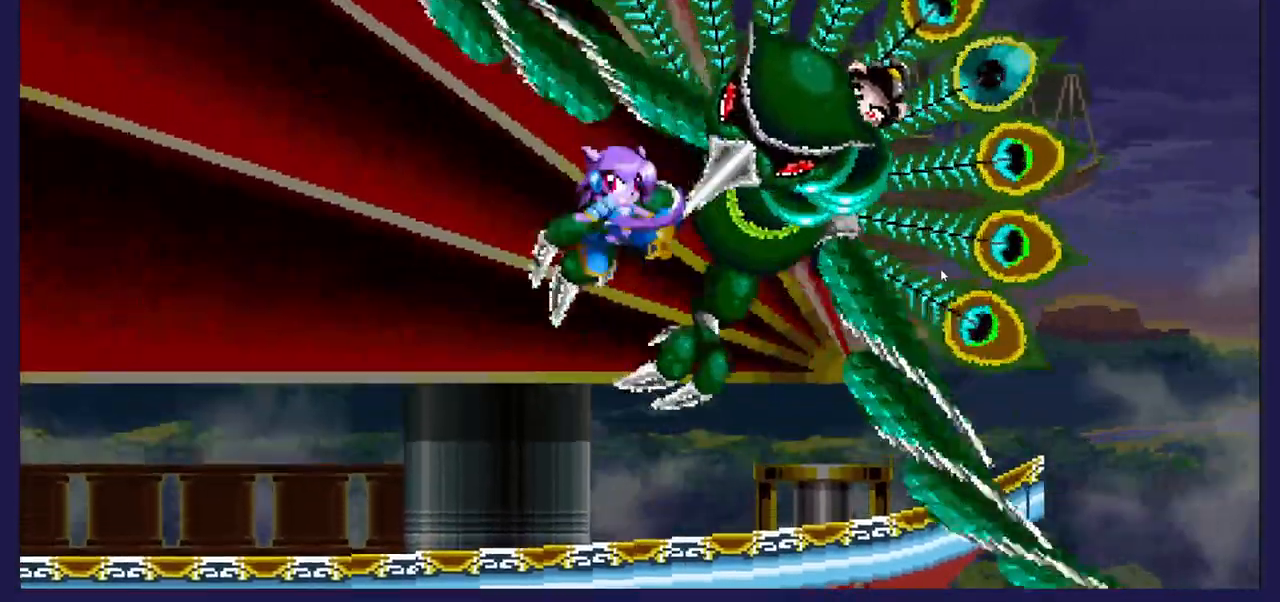
{"buttons": ["DPAD_LEFT"], "left_stick": "center", "right_stick": "center", "events": [[83, "X", "up"], [150, "X", "down"], [283, "X", "up"]]}
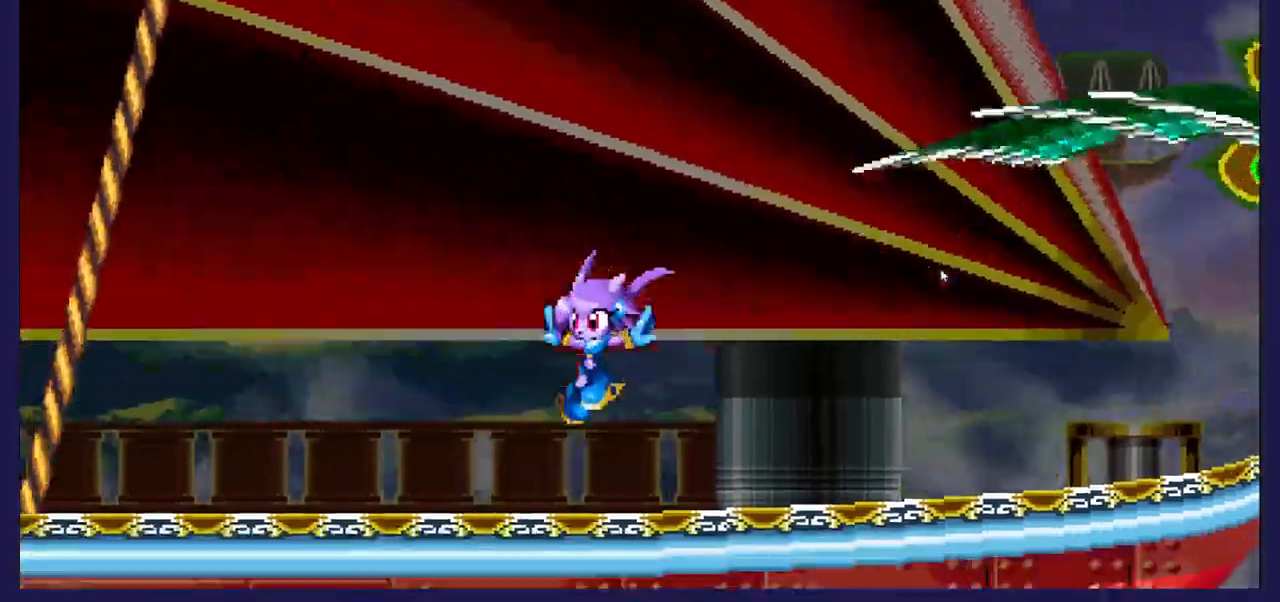
{"buttons": ["A", "DPAD_LEFT"], "left_stick": "center", "right_stick": "center", "events": [[300, "A", "down"]]}
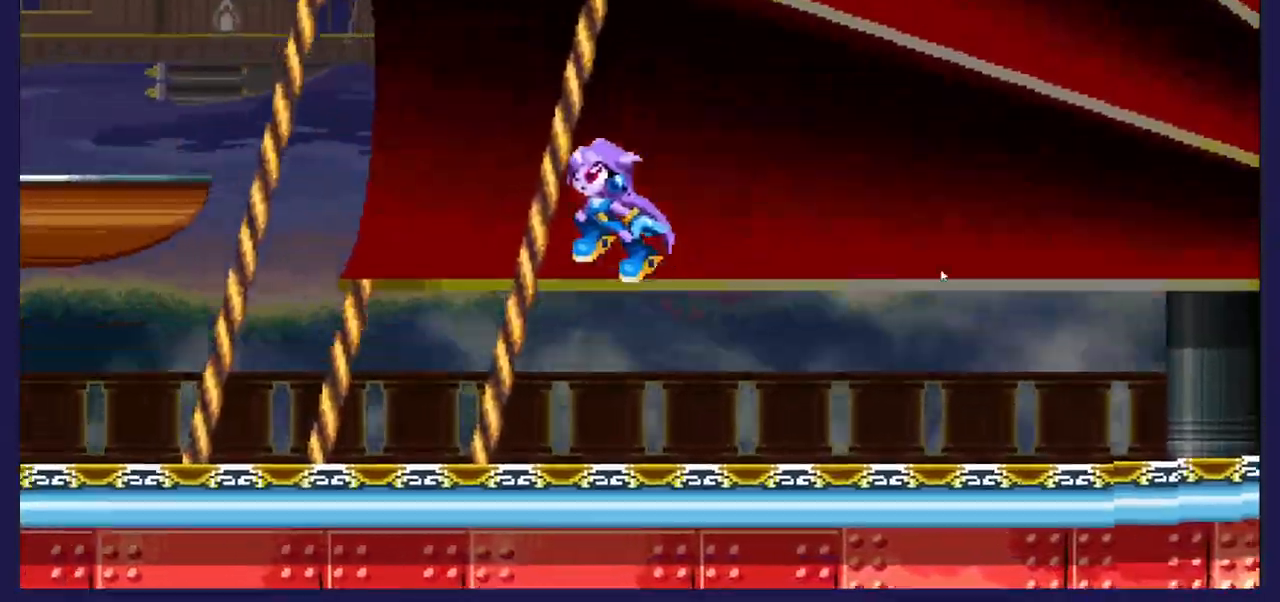
{"buttons": ["DPAD_LEFT"], "left_stick": "center", "right_stick": "center", "events": [[333, "A", "up"]]}
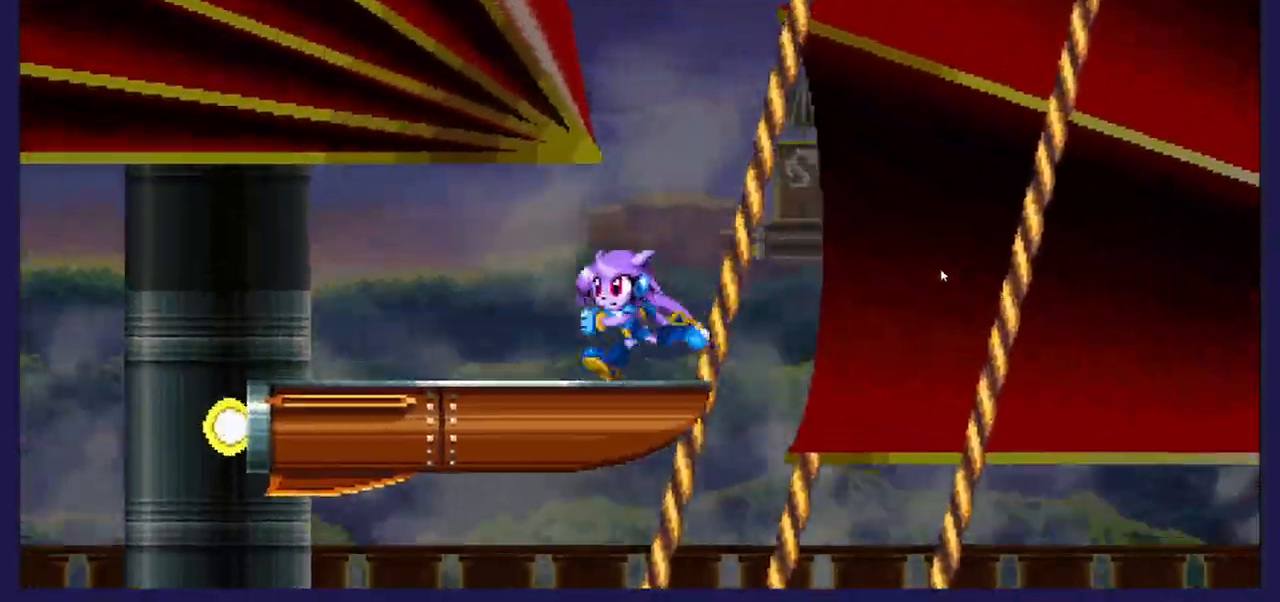
{"buttons": ["DPAD_LEFT"], "left_stick": "center", "right_stick": "center", "events": [[17, "DPAD_LEFT", "up"], [100, "DPAD_RIGHT", "down"], [217, "DPAD_RIGHT", "up"], [417, "DPAD_LEFT", "down"]]}
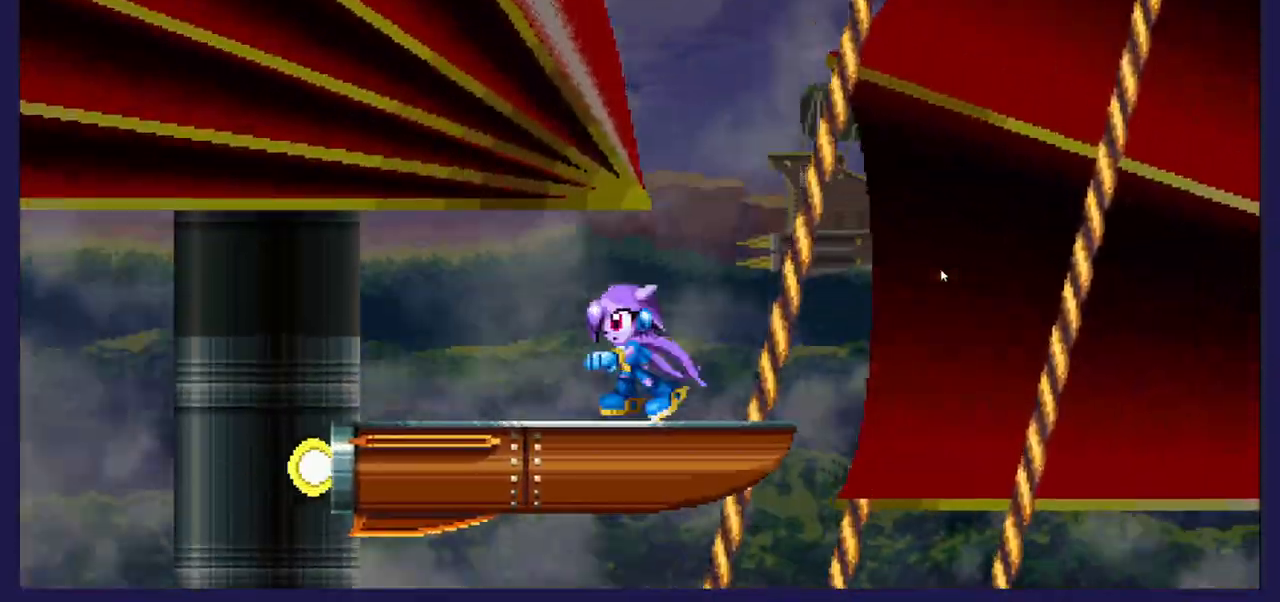
{"buttons": ["DPAD_RIGHT"], "left_stick": "center", "right_stick": "center", "events": [[283, "DPAD_LEFT", "up"], [350, "DPAD_RIGHT", "down"]]}
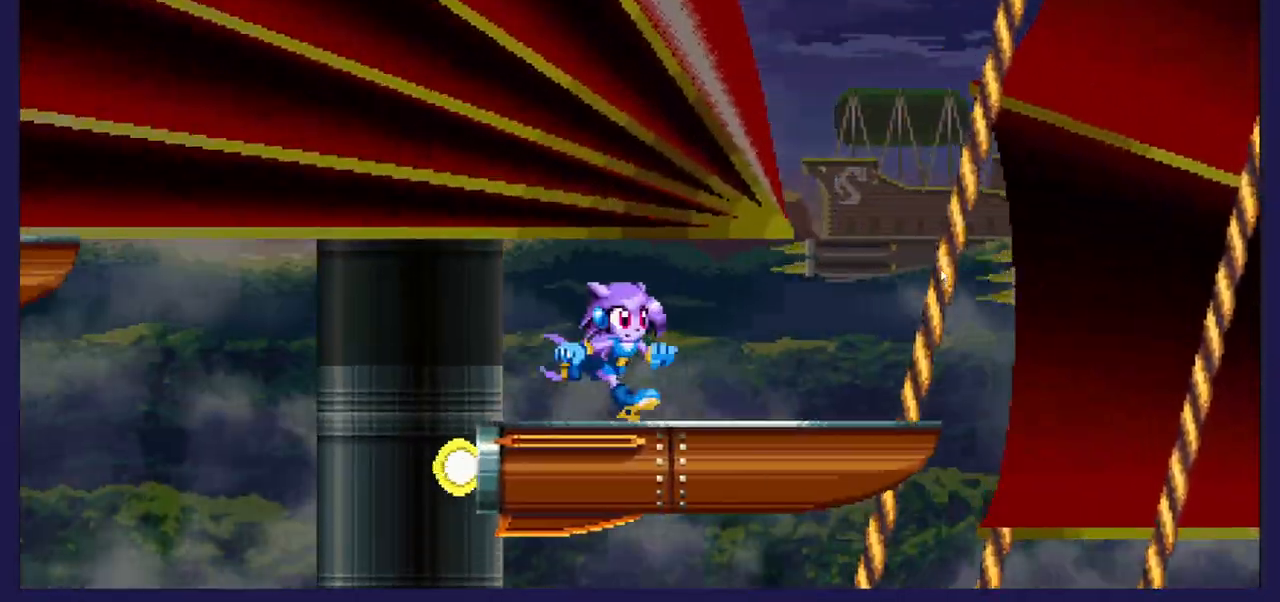
{"buttons": ["A"], "left_stick": "center", "right_stick": "center", "events": [[33, "DPAD_RIGHT", "up"], [483, "A", "down"]]}
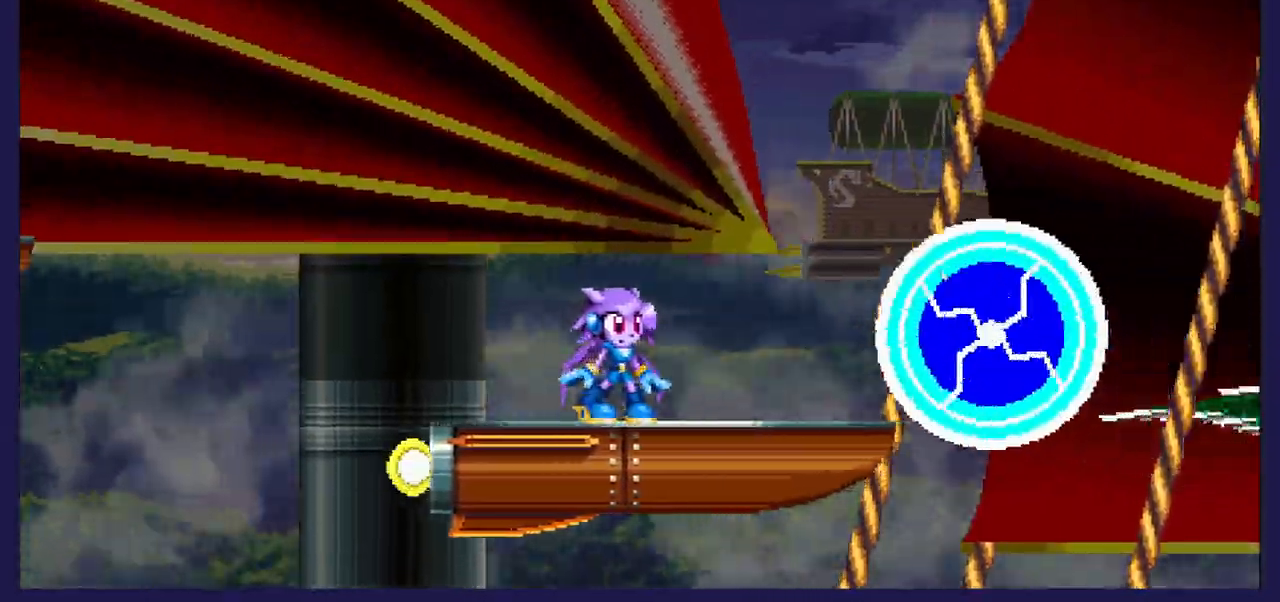
{"buttons": ["DPAD_RIGHT"], "left_stick": "center", "right_stick": "center", "events": [[317, "DPAD_RIGHT", "down"], [450, "A", "up"]]}
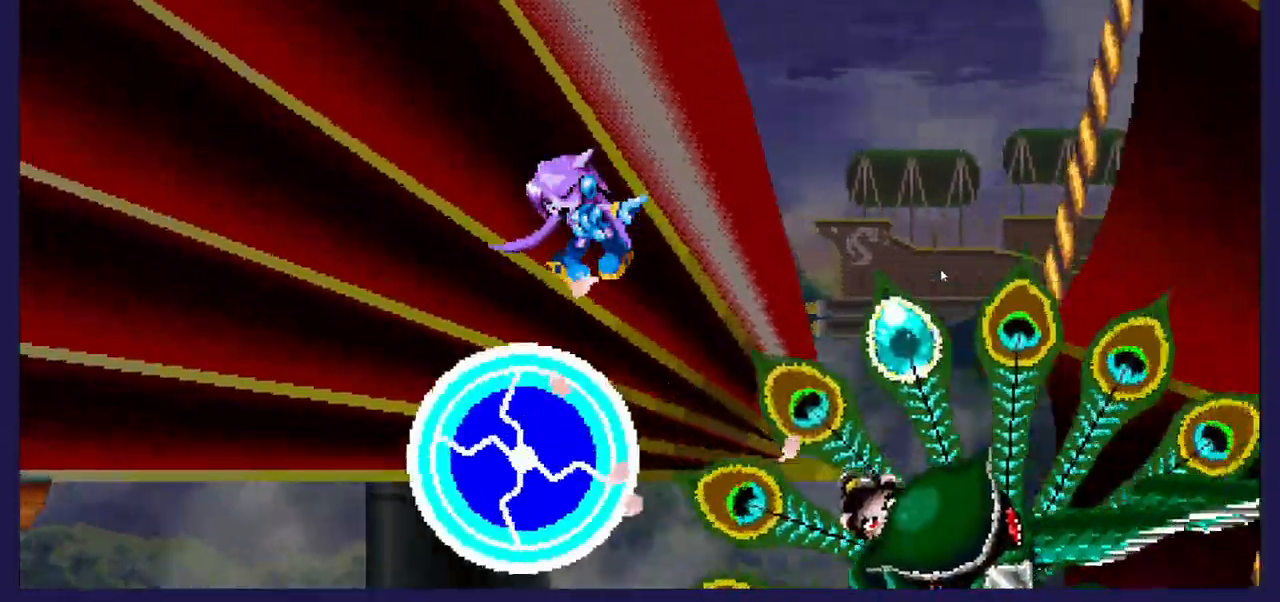
{"buttons": [], "left_stick": "center", "right_stick": "center", "events": [[133, "DPAD_RIGHT", "up"], [133, "X", "down"], [250, "DPAD_LEFT", "down"], [267, "X", "up"], [333, "X", "down"], [433, "DPAD_LEFT", "up"], [467, "X", "up"]]}
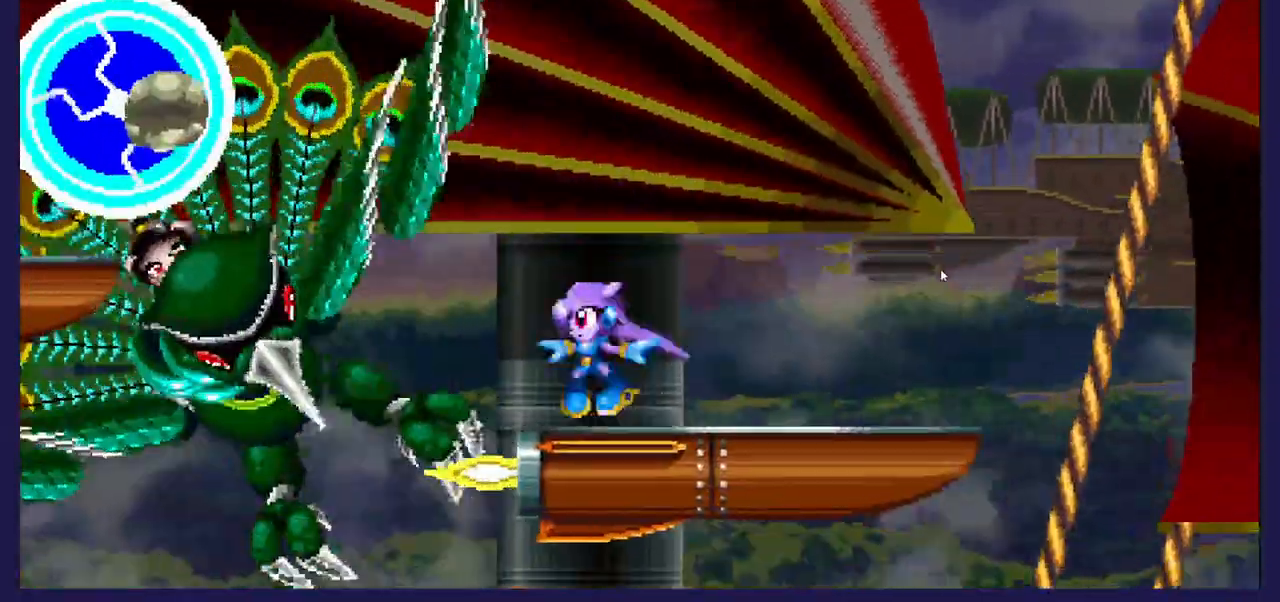
{"buttons": ["DPAD_LEFT"], "left_stick": "center", "right_stick": "center", "events": [[333, "A", "down"], [433, "DPAD_LEFT", "down"], [483, "A", "up"]]}
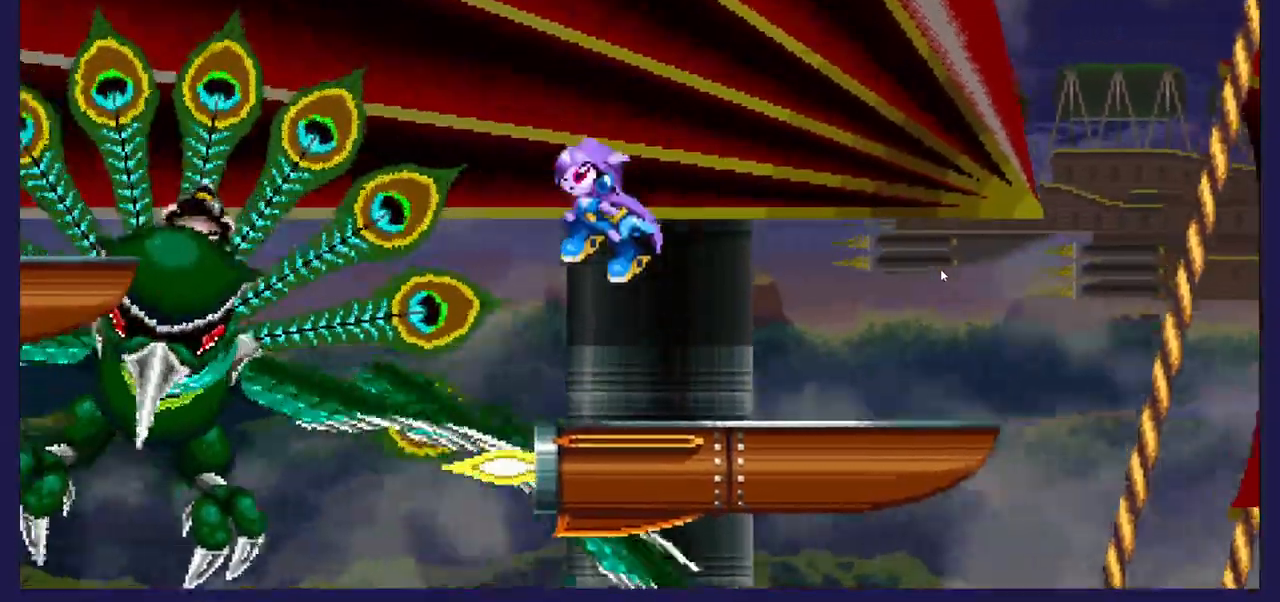
{"buttons": ["X", "DPAD_RIGHT"], "left_stick": "center", "right_stick": "center", "events": [[167, "DPAD_LEFT", "up"], [167, "X", "down"], [300, "DPAD_RIGHT", "down"], [317, "X", "up"], [383, "X", "down"]]}
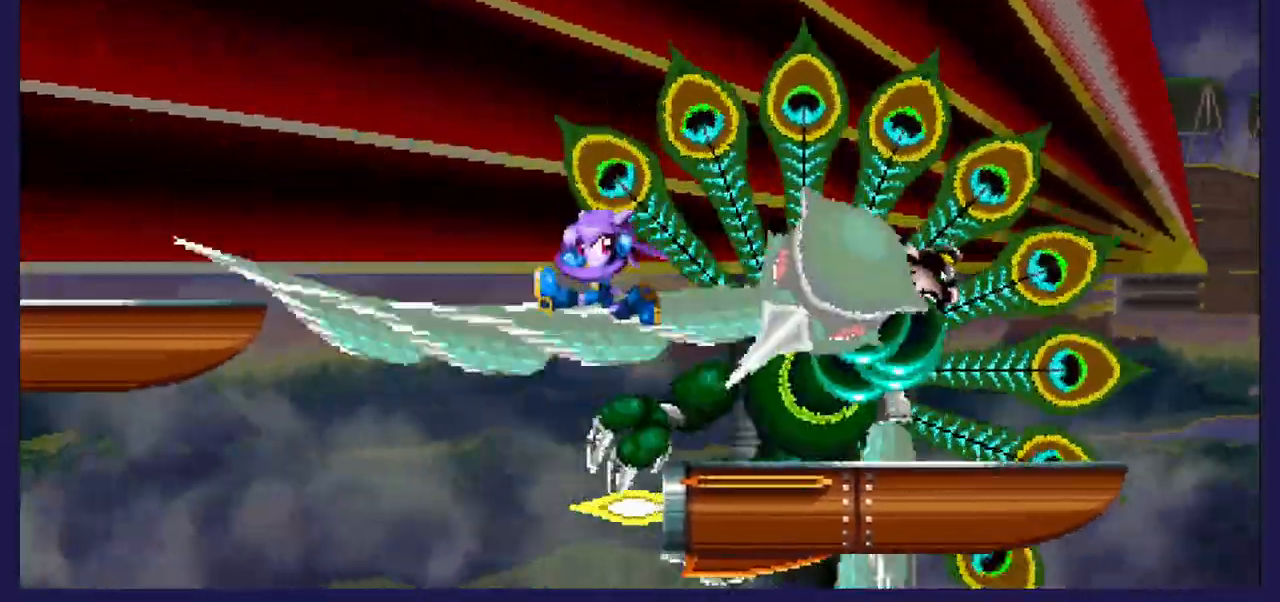
{"buttons": [], "left_stick": "center", "right_stick": "center", "events": [[33, "X", "up"], [133, "DPAD_RIGHT", "up"]]}
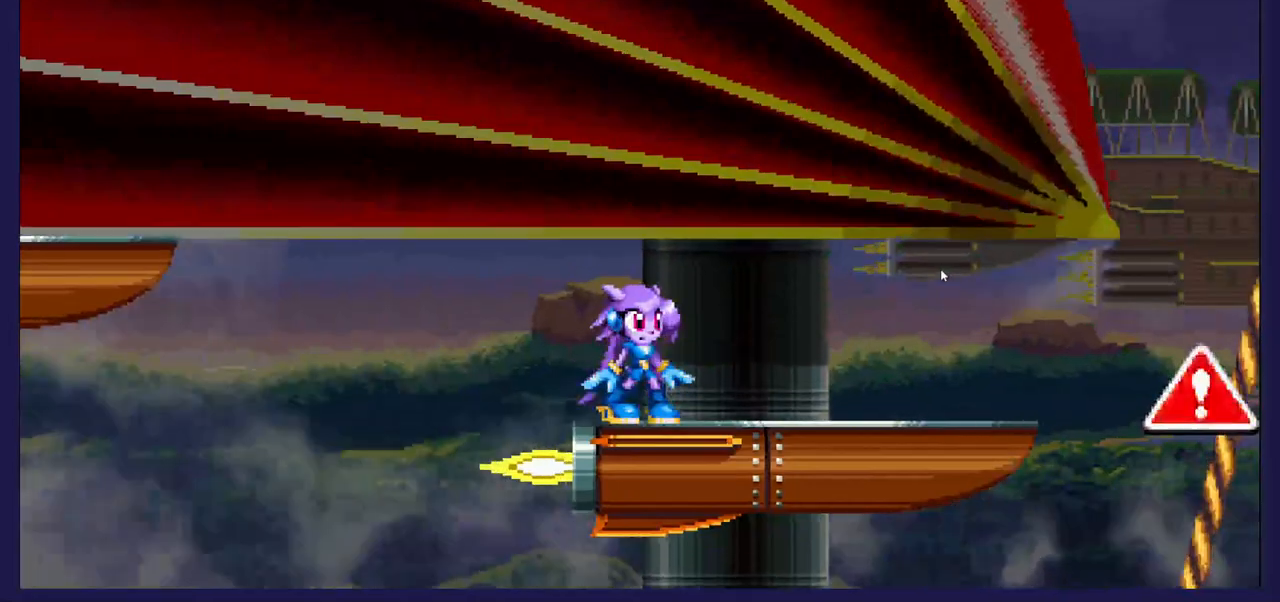
{"buttons": [], "left_stick": "center", "right_stick": "center", "events": [[33, "DPAD_RIGHT", "down"], [267, "DPAD_RIGHT", "up"]]}
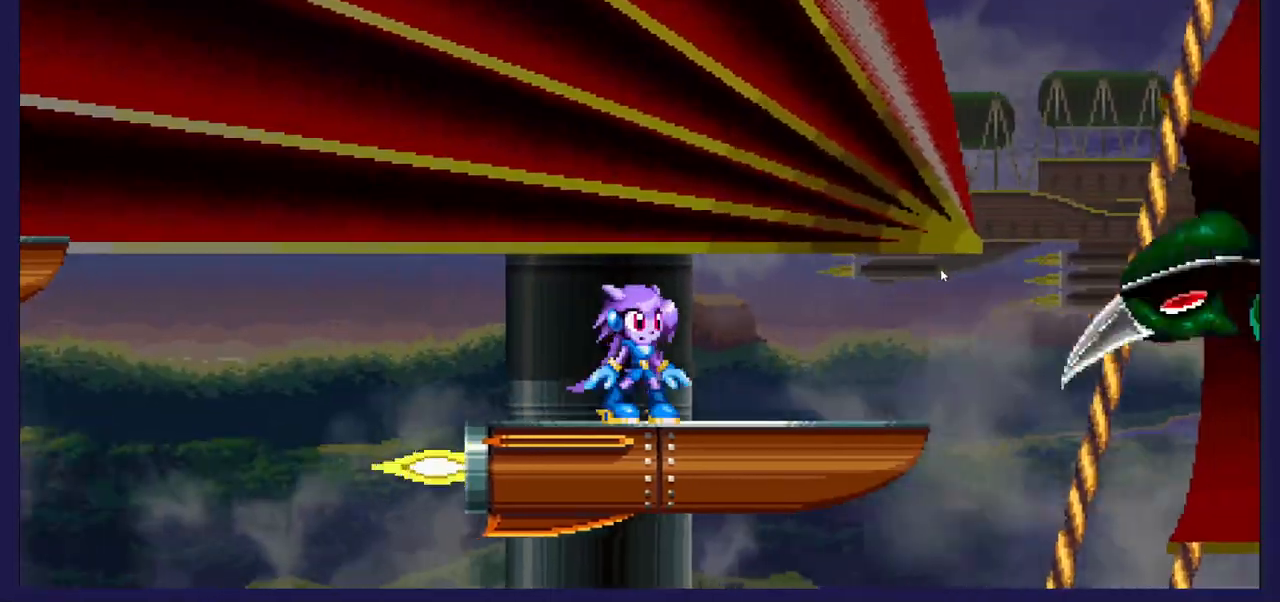
{"buttons": [], "left_stick": "center", "right_stick": "center", "events": [[200, "A", "down"], [433, "A", "up"]]}
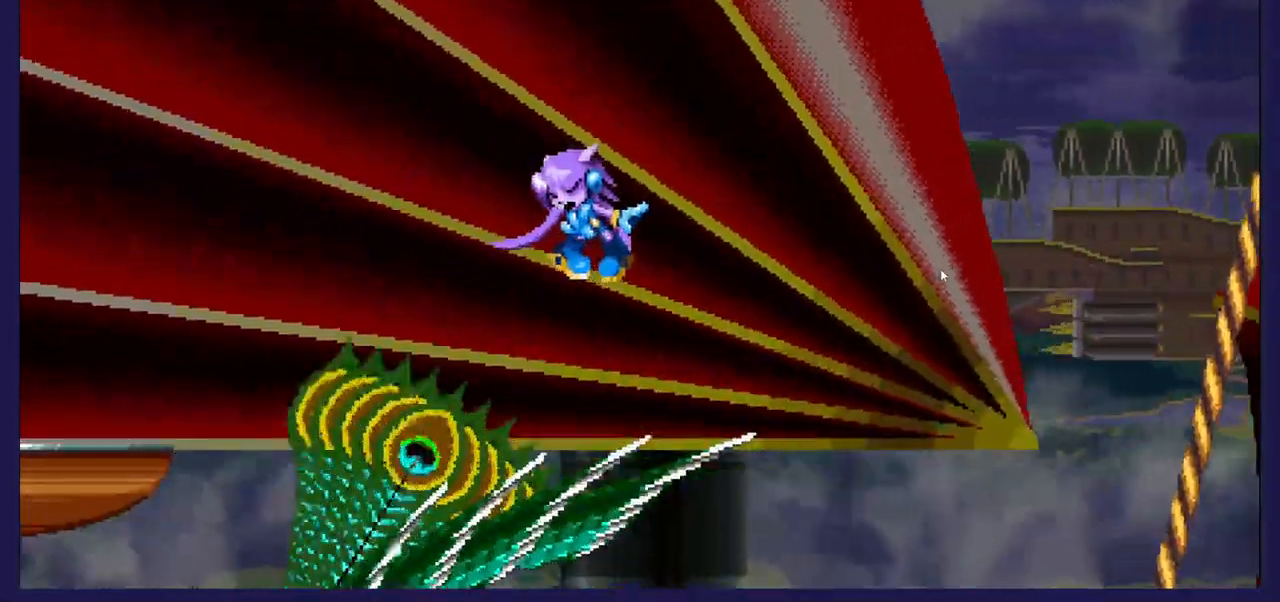
{"buttons": [], "left_stick": "center", "right_stick": "center", "events": []}
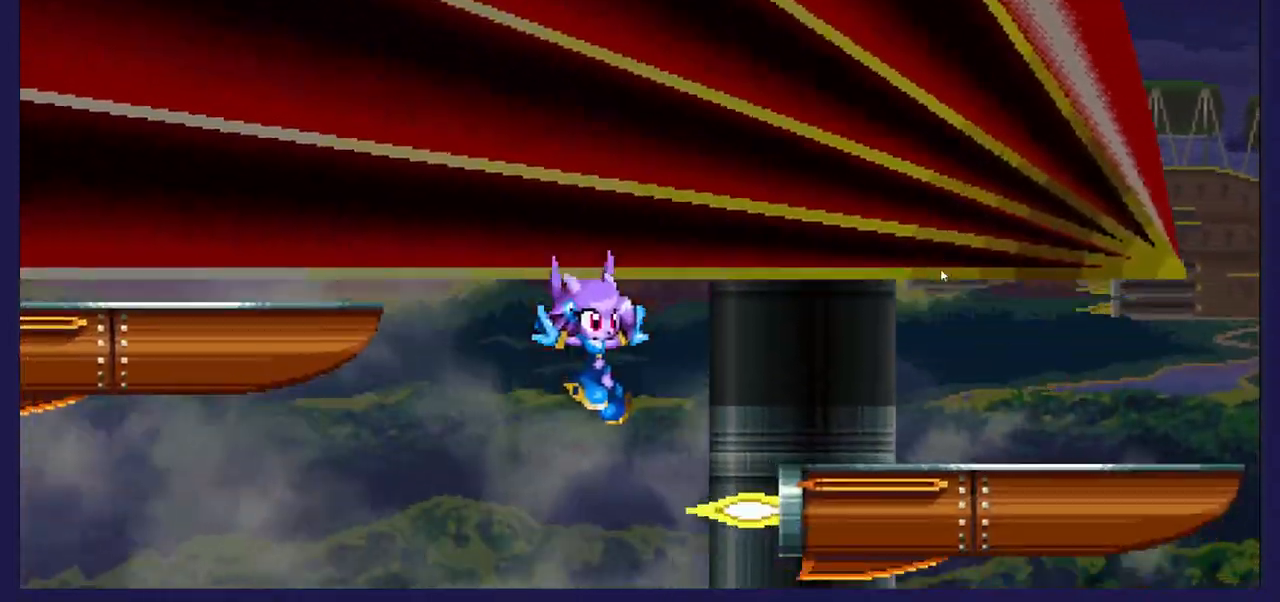
{"buttons": [], "left_stick": "center", "right_stick": "center", "events": []}
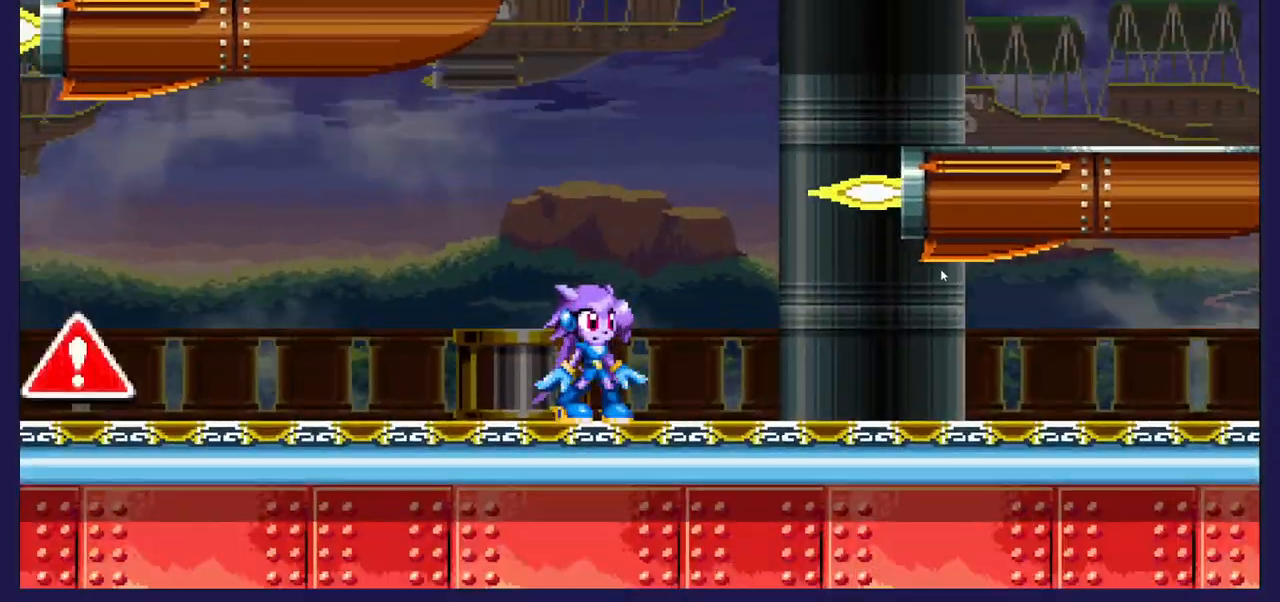
{"buttons": ["A", "DPAD_RIGHT"], "left_stick": "center", "right_stick": "center", "events": [[467, "A", "down"], [467, "DPAD_RIGHT", "down"]]}
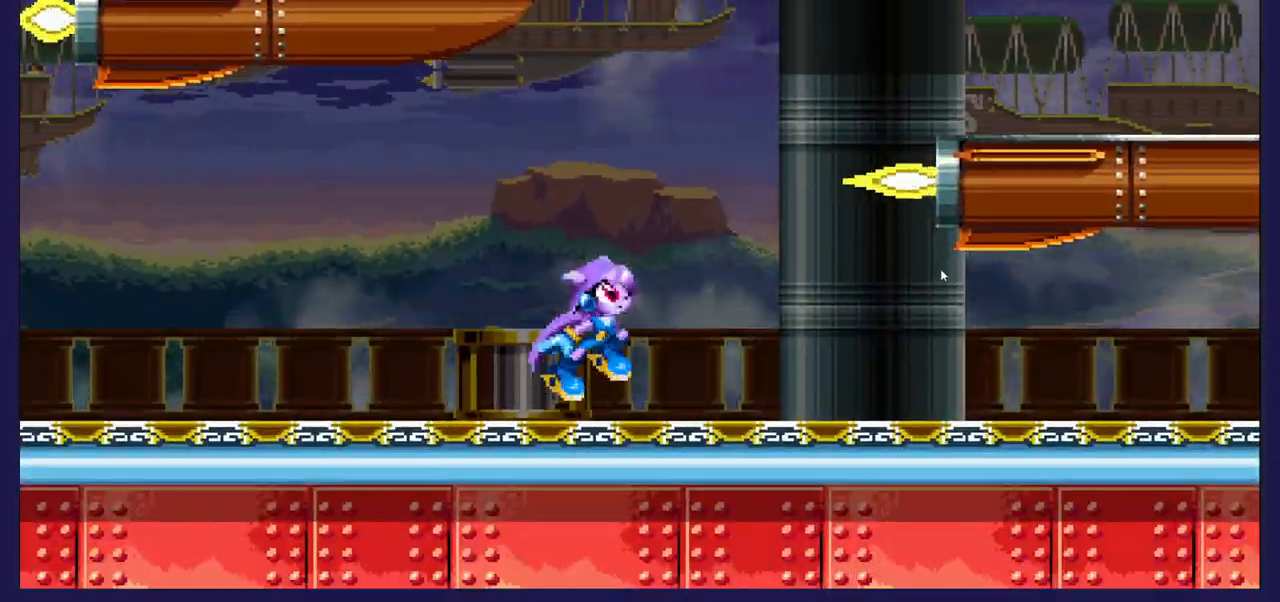
{"buttons": ["A", "DPAD_LEFT"], "left_stick": "center", "right_stick": "center", "events": [[400, "DPAD_RIGHT", "up"], [467, "DPAD_LEFT", "down"]]}
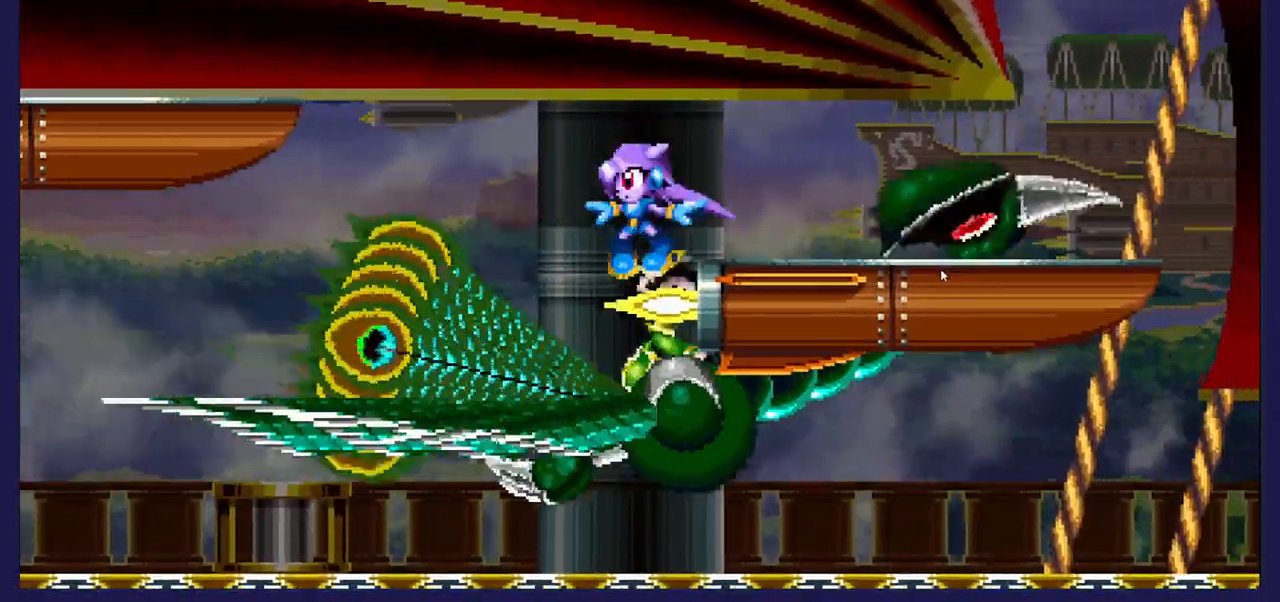
{"buttons": ["DPAD_RIGHT"], "left_stick": "center", "right_stick": "center", "events": [[50, "A", "up"], [200, "DPAD_LEFT", "up"], [433, "DPAD_RIGHT", "down"]]}
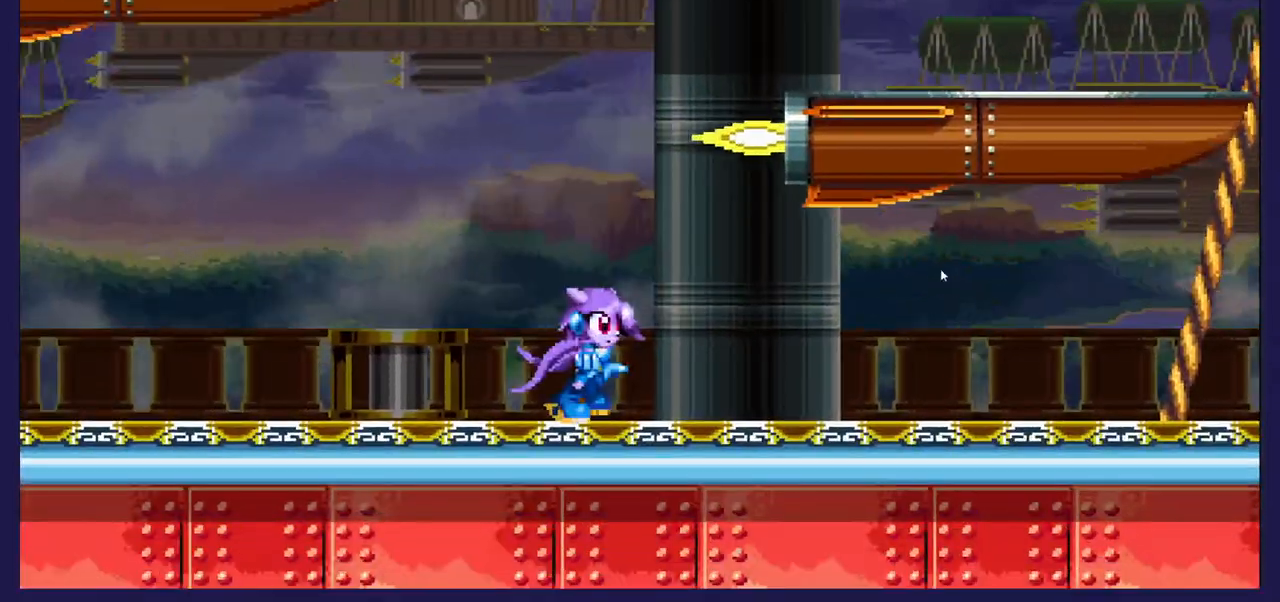
{"buttons": ["A", "DPAD_RIGHT"], "left_stick": "center", "right_stick": "center", "events": [[233, "A", "down"]]}
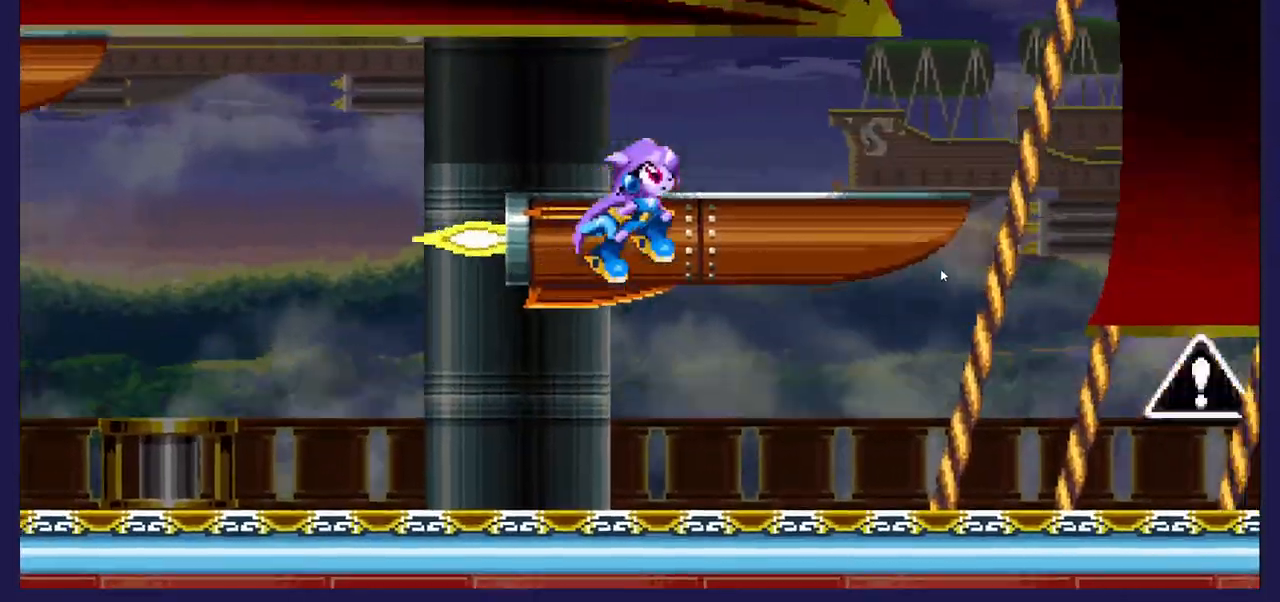
{"buttons": [], "left_stick": "center", "right_stick": "center", "events": [[50, "DPAD_RIGHT", "up"], [83, "A", "up"], [183, "DPAD_LEFT", "down"], [367, "DPAD_LEFT", "up"], [383, "A", "down"], [433, "A", "up"]]}